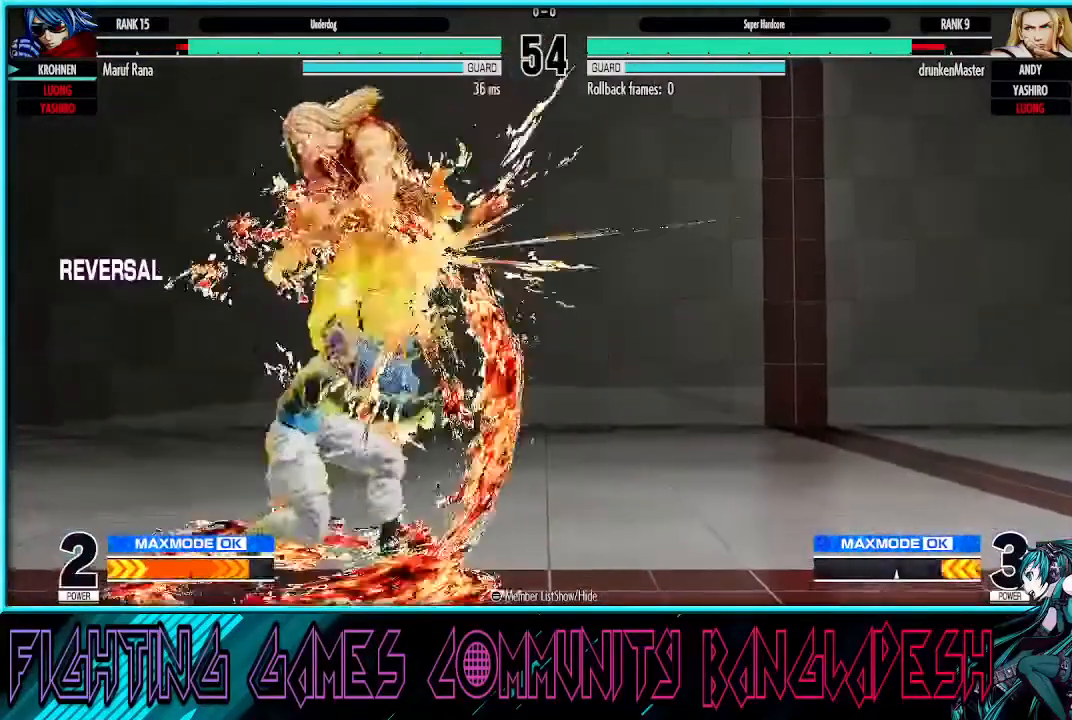
Gameplay with a controller (arcade stick); each line is a JSON object with the inputs held at the frame after it (dt_ms = milliseconds from this image to that frame). "events" lists button and stick changes between this image and that frame as [ms after this image, input, new state], when the widget could be followed in between. Not read: L3 R3.
{"dt_ms": 500, "buttons": [], "left_stick": "right", "events": [[267, "left_stick", "right"]]}
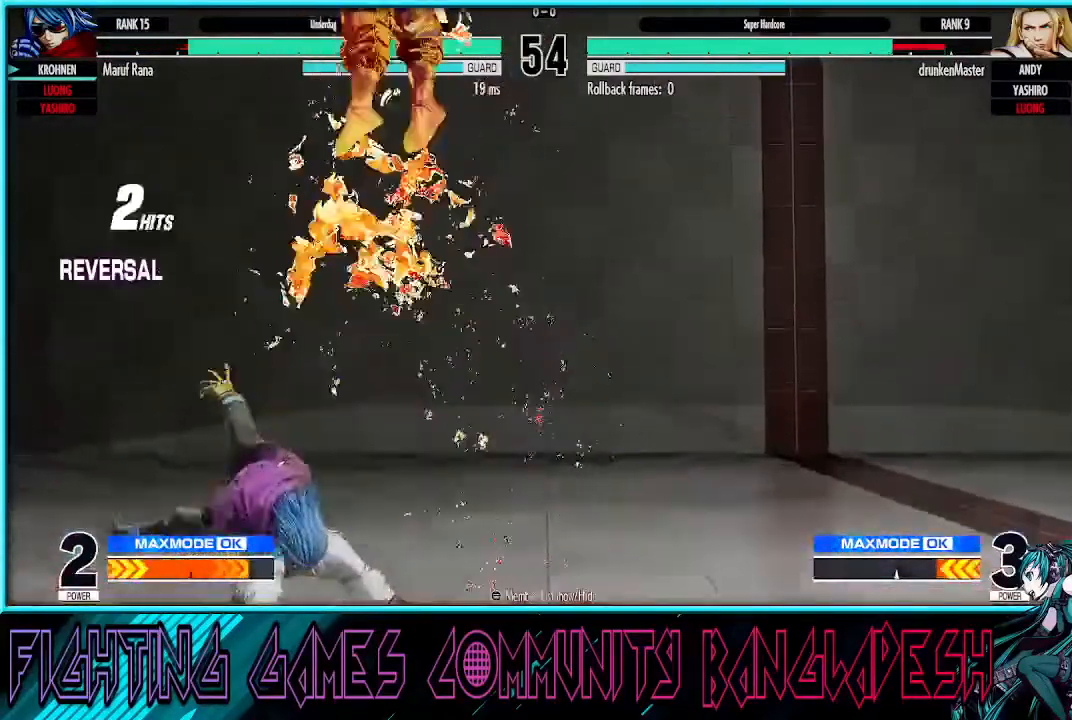
{"dt_ms": 500, "buttons": [], "left_stick": "down", "events": [[433, "left_stick", "down"]]}
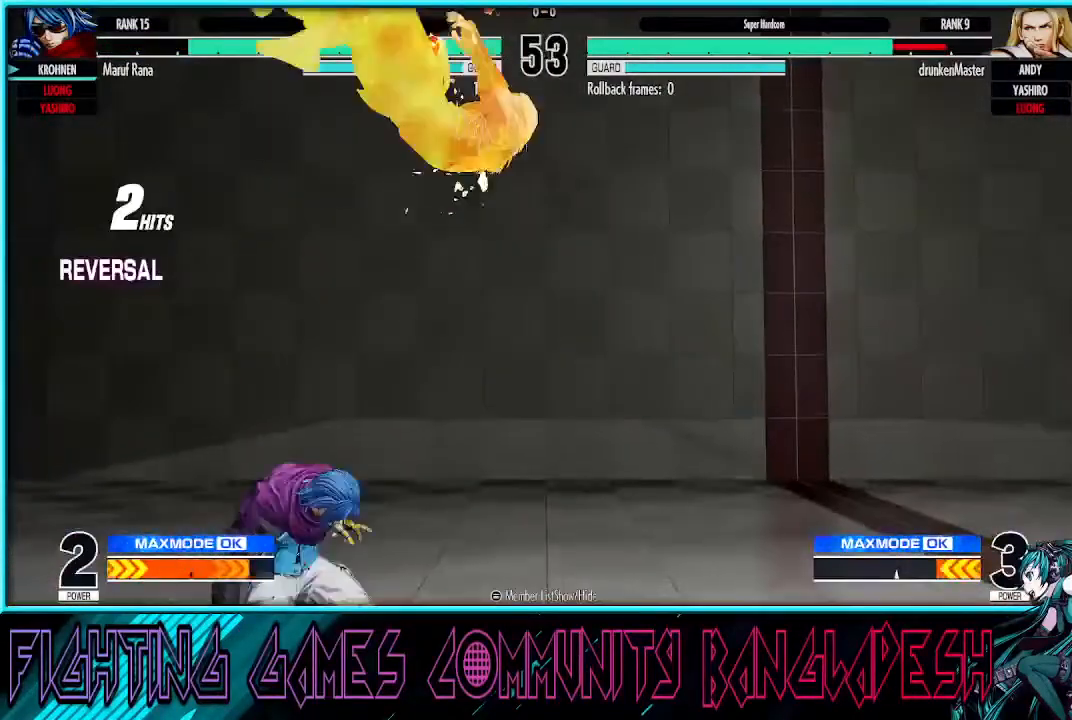
{"dt_ms": 500, "buttons": [], "left_stick": "right"}
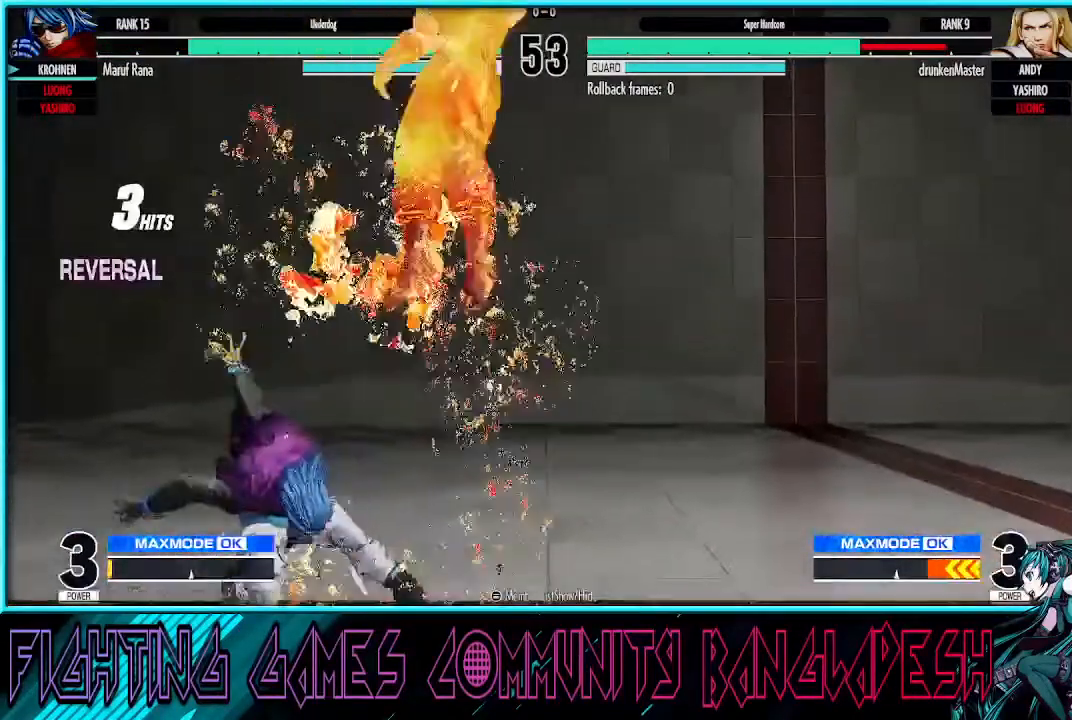
{"dt_ms": 500, "buttons": [], "left_stick": "center", "events": [[133, "left_stick", "center"], [333, "left_stick", "right"], [433, "left_stick", "center"]]}
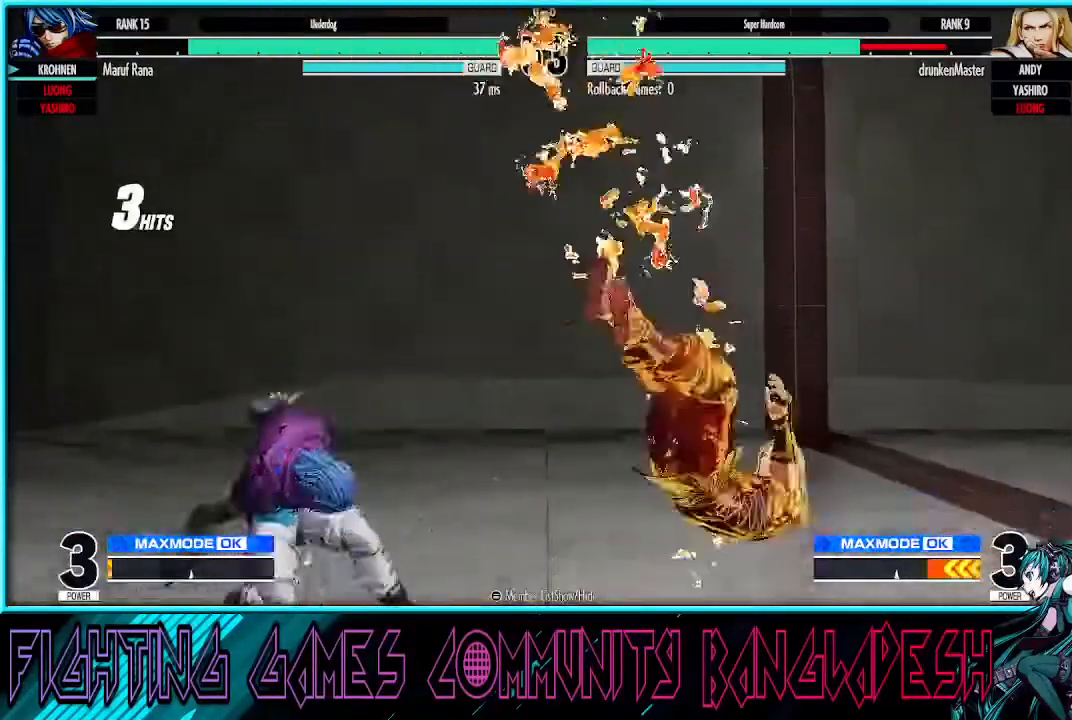
{"dt_ms": 500, "buttons": ["TRIANGLE", "R1"], "left_stick": "right", "events": [[33, "left_stick", "right"], [367, "R1", "down"], [367, "TRIANGLE", "down"]]}
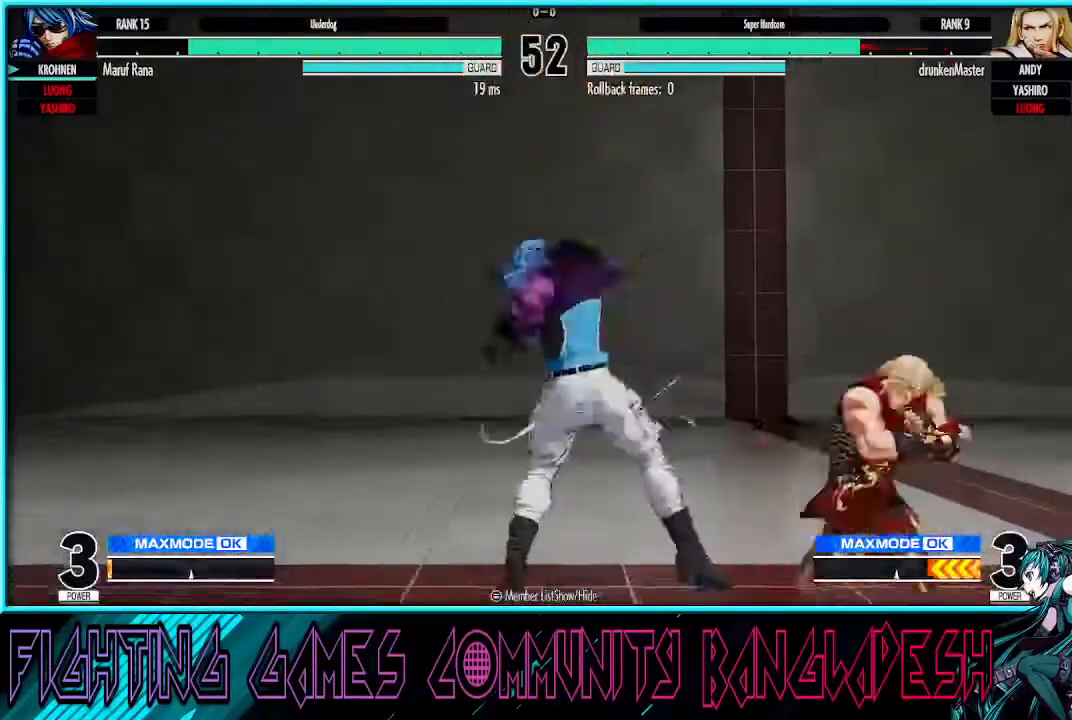
{"dt_ms": 500, "buttons": [], "left_stick": "left"}
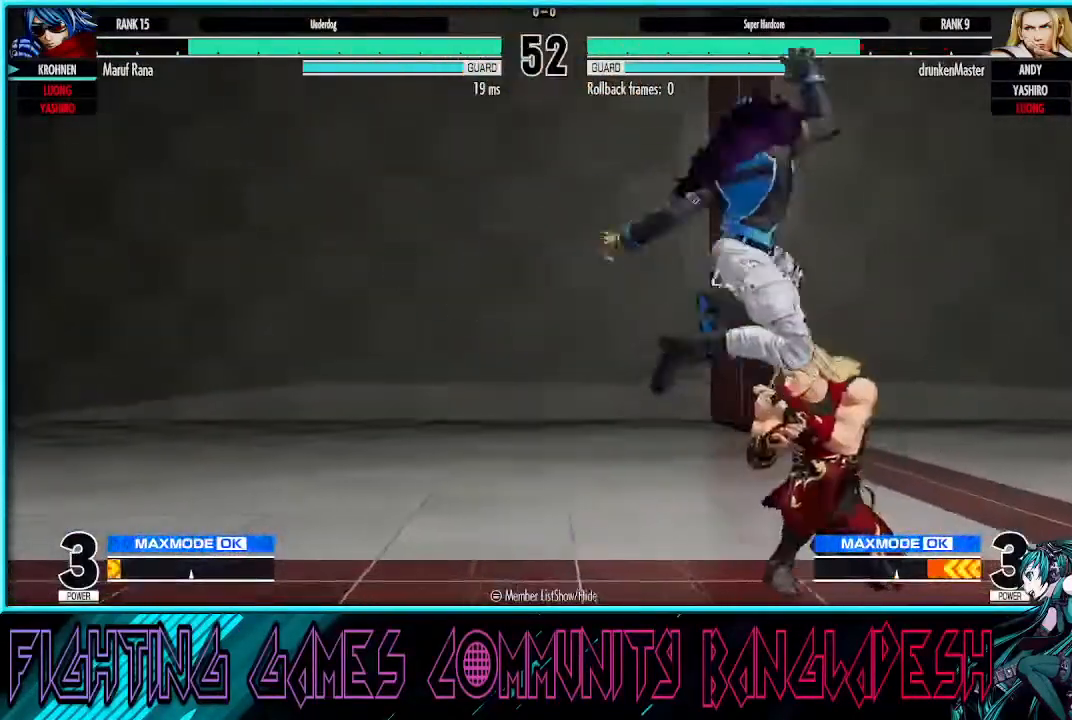
{"dt_ms": 500, "buttons": [], "left_stick": "center", "events": [[167, "left_stick", "center"]]}
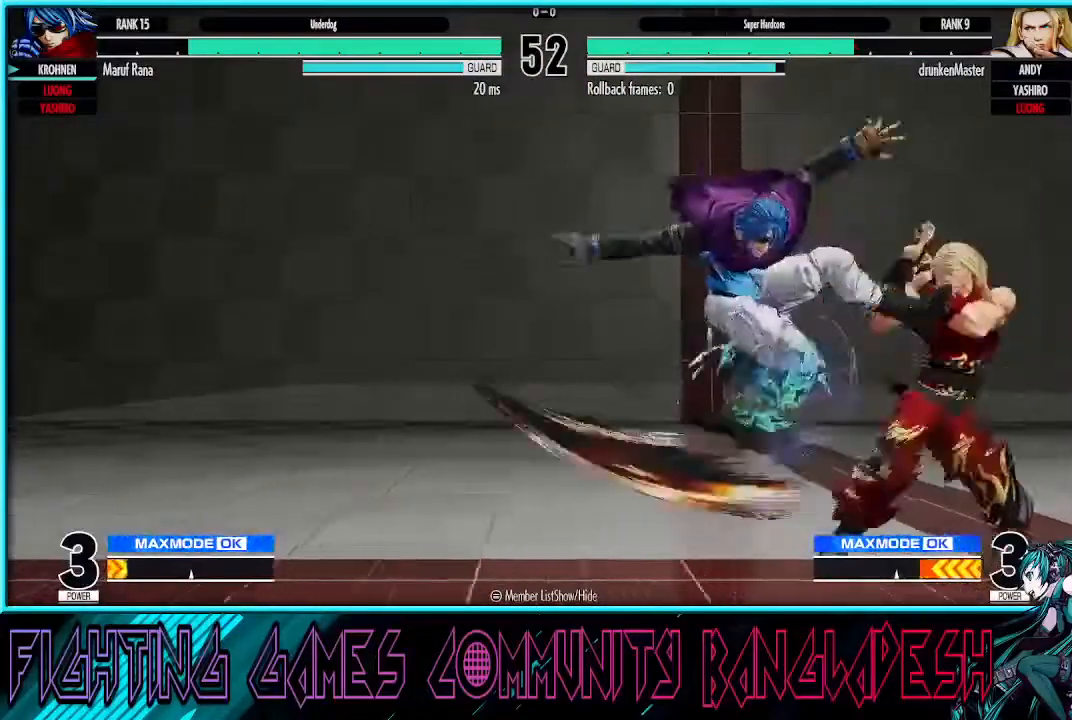
{"dt_ms": 500, "buttons": [], "left_stick": "down-left", "events": [[100, "left_stick", "down-left"]]}
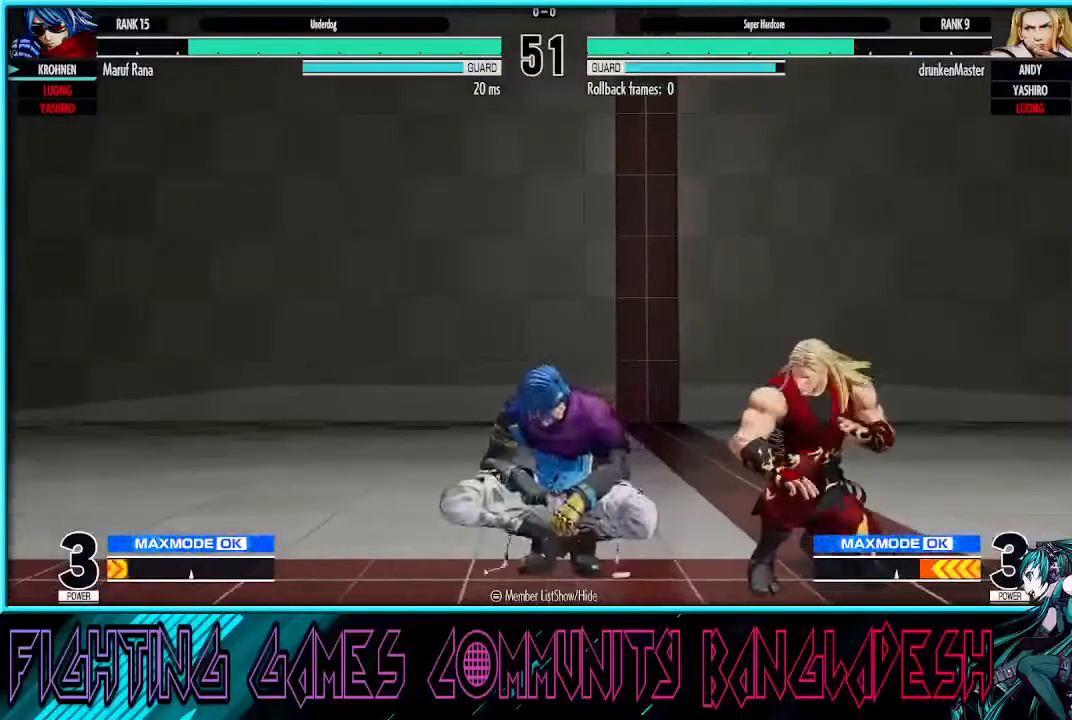
{"dt_ms": 500, "buttons": [], "left_stick": "down", "events": [[33, "CROSS", "down"], [167, "CROSS", "up"], [333, "left_stick", "down"], [400, "TRIANGLE", "down"], [500, "TRIANGLE", "up"]]}
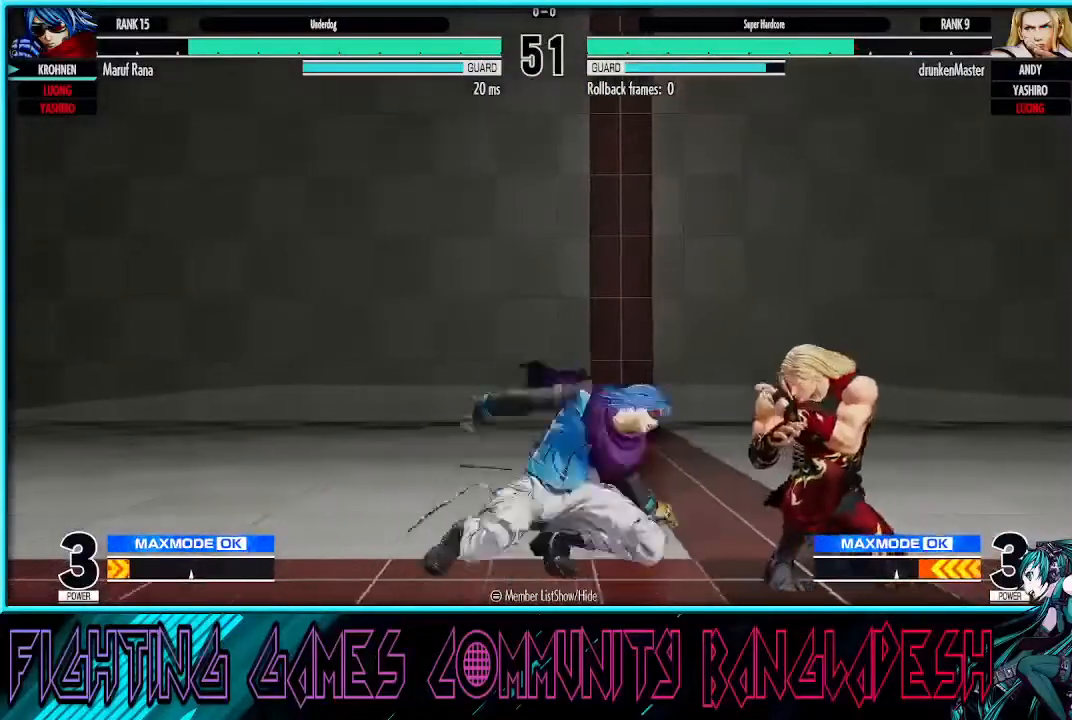
{"dt_ms": 500, "buttons": [], "left_stick": "center", "events": [[33, "left_stick", "down-left"], [133, "left_stick", "left"], [433, "left_stick", "center"]]}
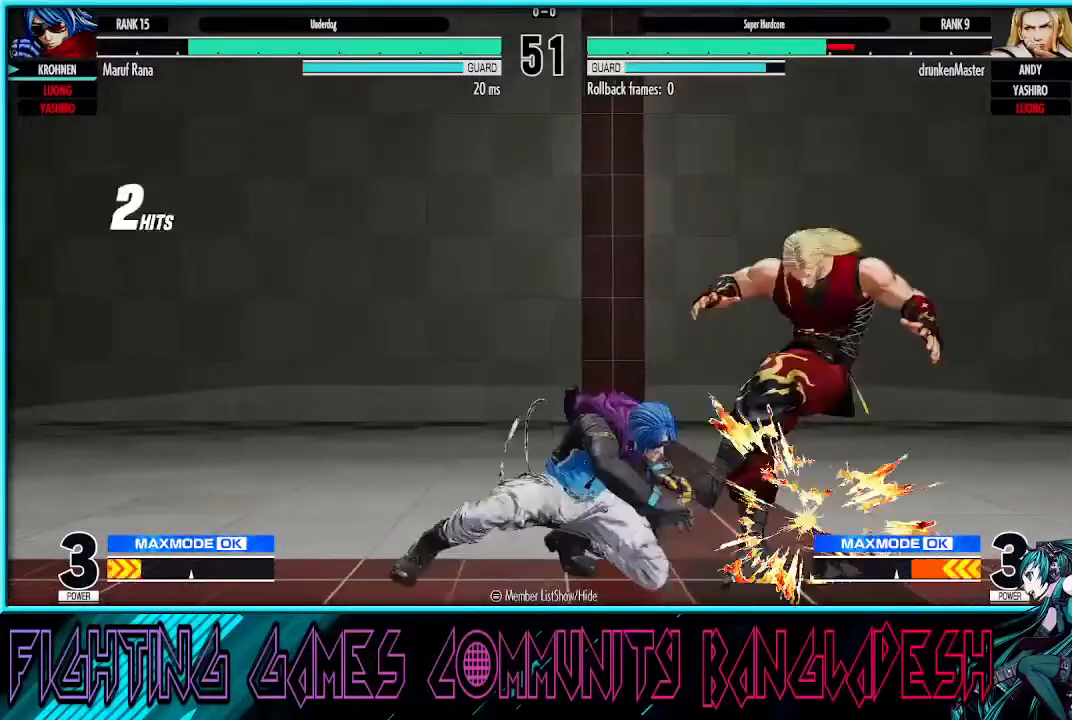
{"dt_ms": 500, "buttons": [], "left_stick": "right", "events": [[67, "left_stick", "right"], [167, "left_stick", "center"], [233, "left_stick", "right"]]}
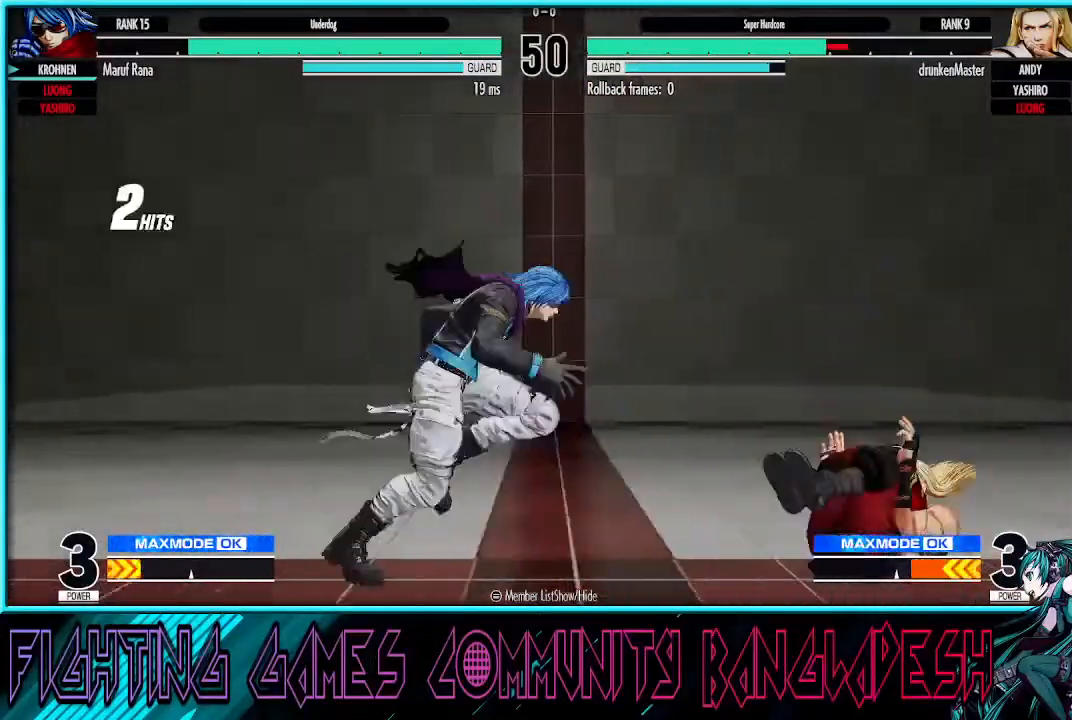
{"dt_ms": 500, "buttons": [], "left_stick": "down-left"}
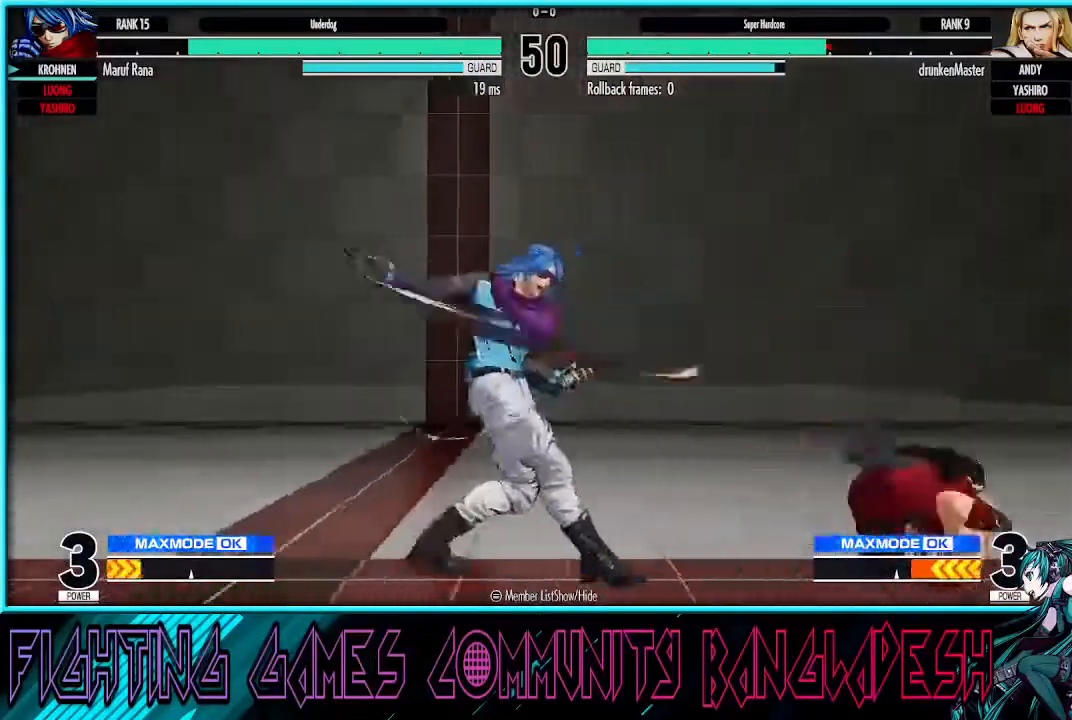
{"dt_ms": 500, "buttons": [], "left_stick": "center", "events": [[33, "left_stick", "left"], [333, "left_stick", "center"], [433, "left_stick", "left"], [500, "left_stick", "center"]]}
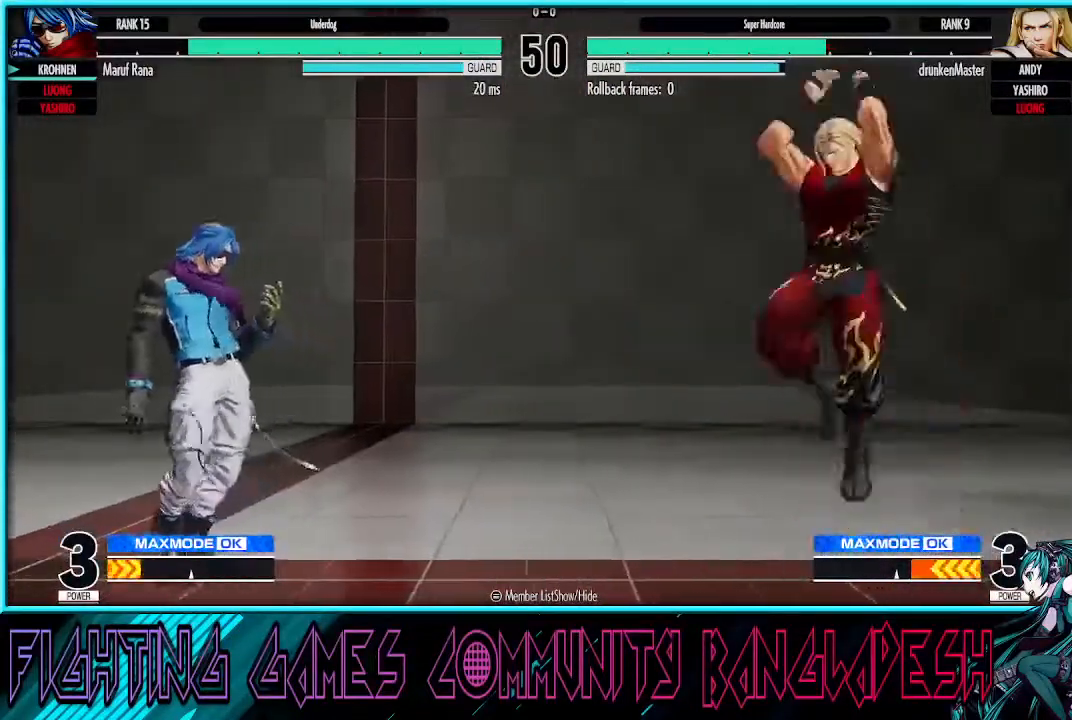
{"dt_ms": 500, "buttons": [], "left_stick": "left", "events": [[67, "left_stick", "left"], [367, "left_stick", "right"], [500, "left_stick", "left"]]}
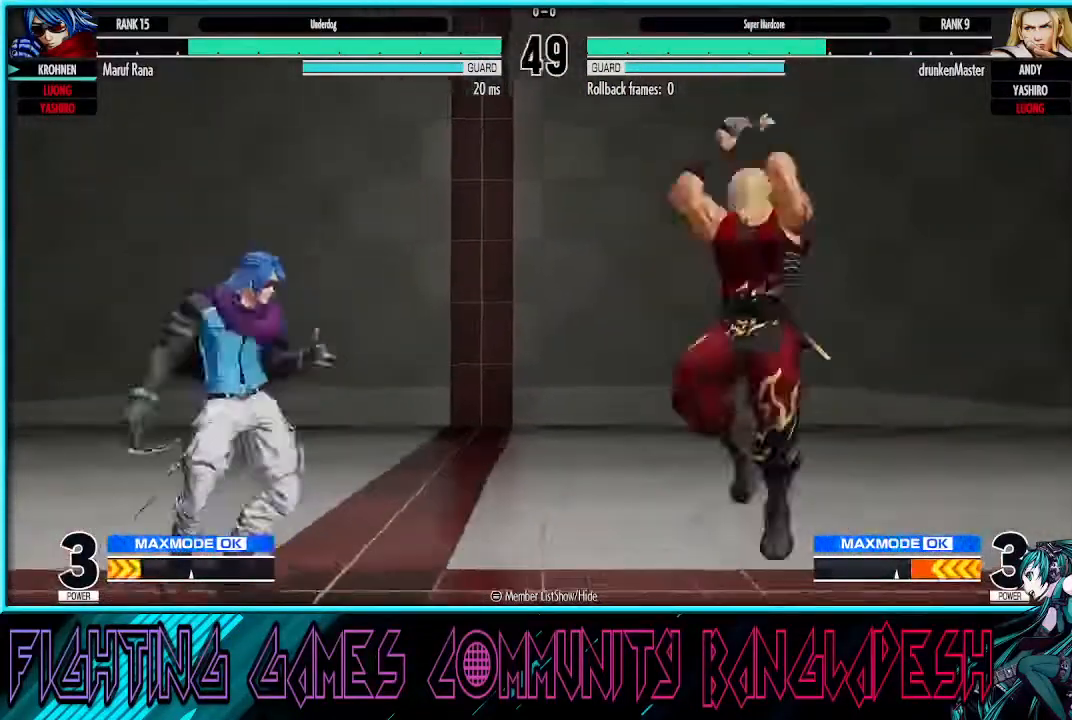
{"dt_ms": 500, "buttons": ["CROSS"], "left_stick": "down-right", "events": [[367, "left_stick", "down-right"], [433, "CROSS", "down"]]}
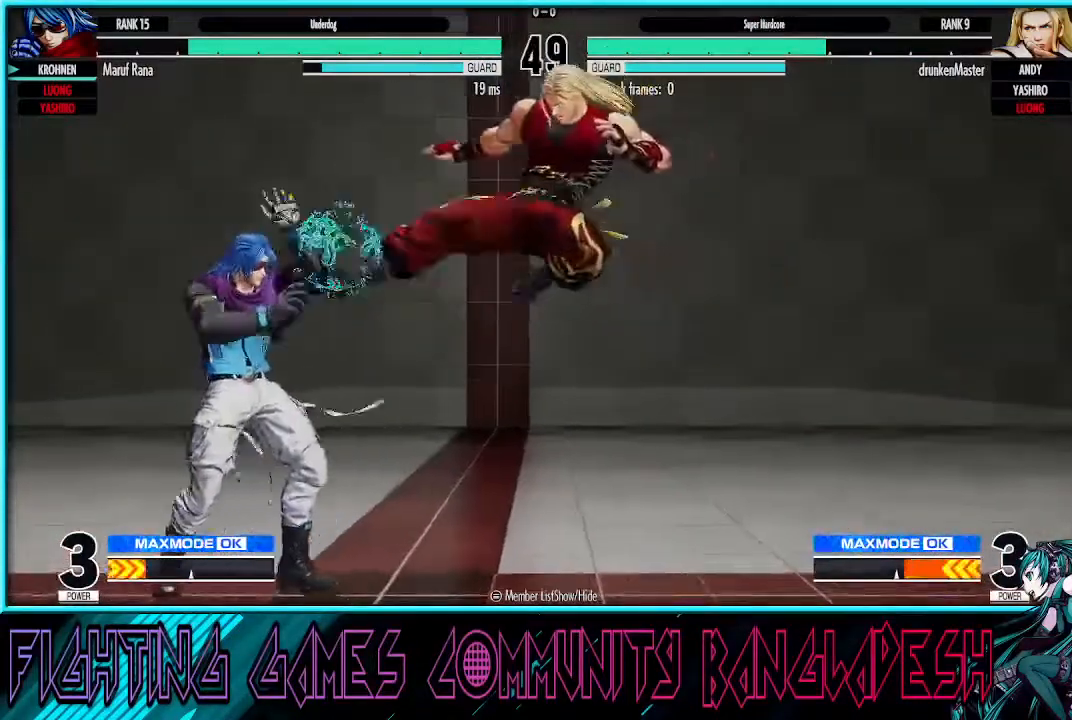
{"dt_ms": 500, "buttons": [], "left_stick": "down-left", "events": [[33, "CROSS", "up"], [167, "left_stick", "center"], [233, "left_stick", "down-left"], [267, "CROSS", "down"], [267, "SQUARE", "down"], [333, "CROSS", "up"], [367, "SQUARE", "up"]]}
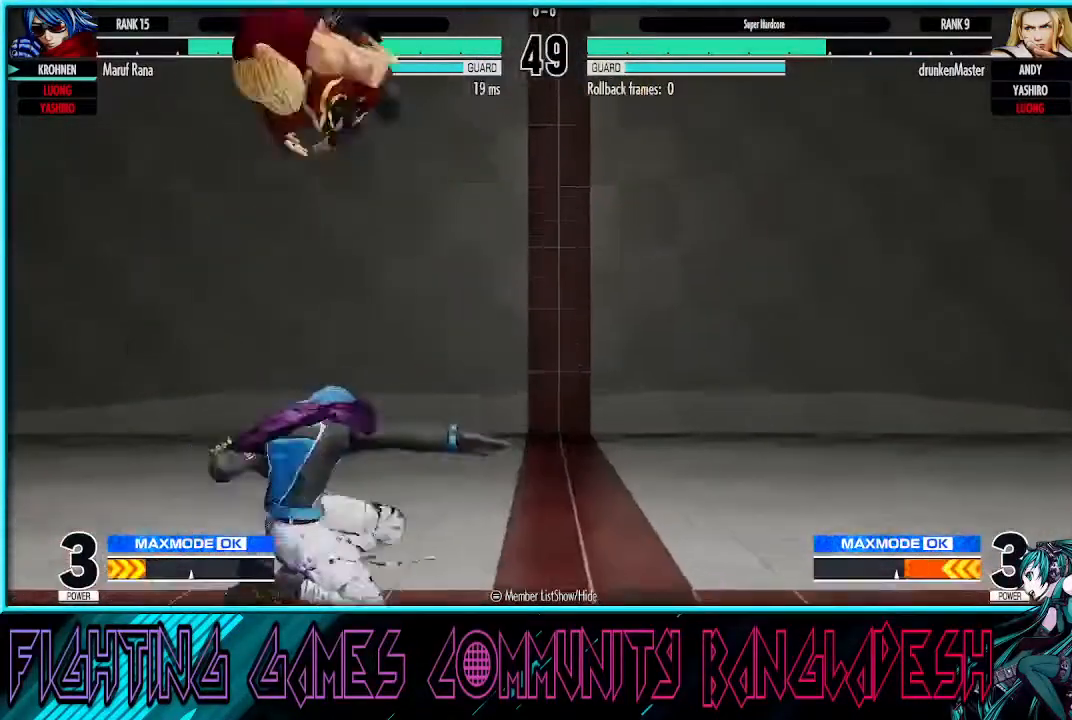
{"dt_ms": 500, "buttons": ["R1"], "left_stick": "down-left", "events": [[67, "left_stick", "right"], [300, "CROSS", "down"], [300, "left_stick", "down-left"], [433, "CROSS", "up"], [500, "R1", "down"]]}
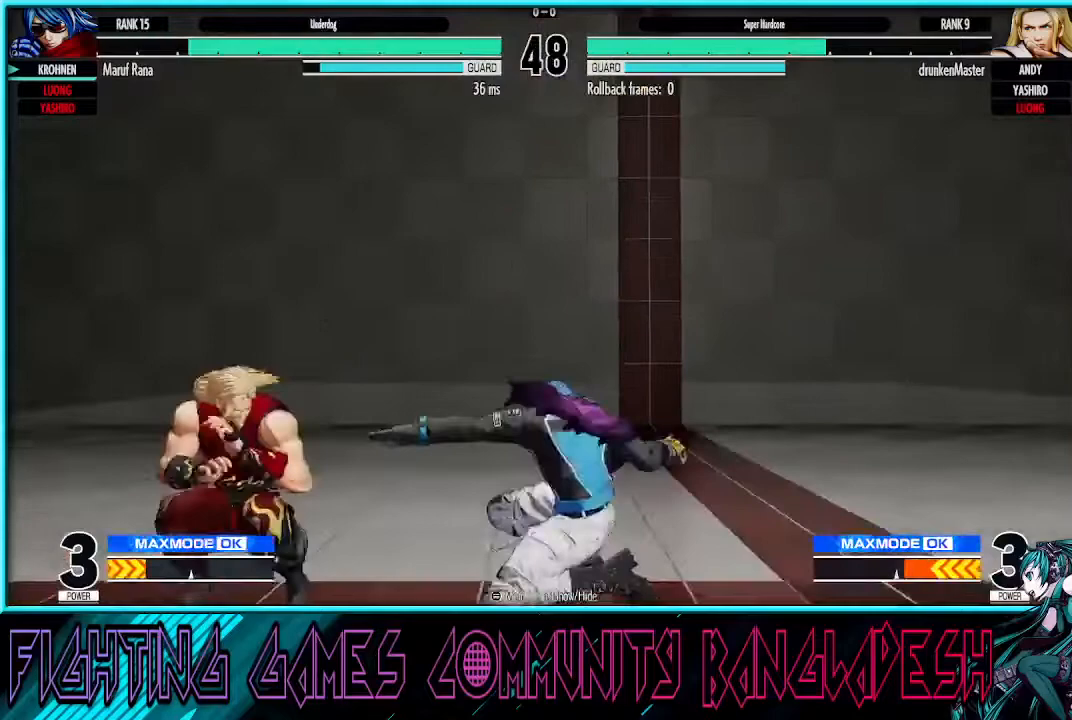
{"dt_ms": 500, "buttons": [], "left_stick": "right"}
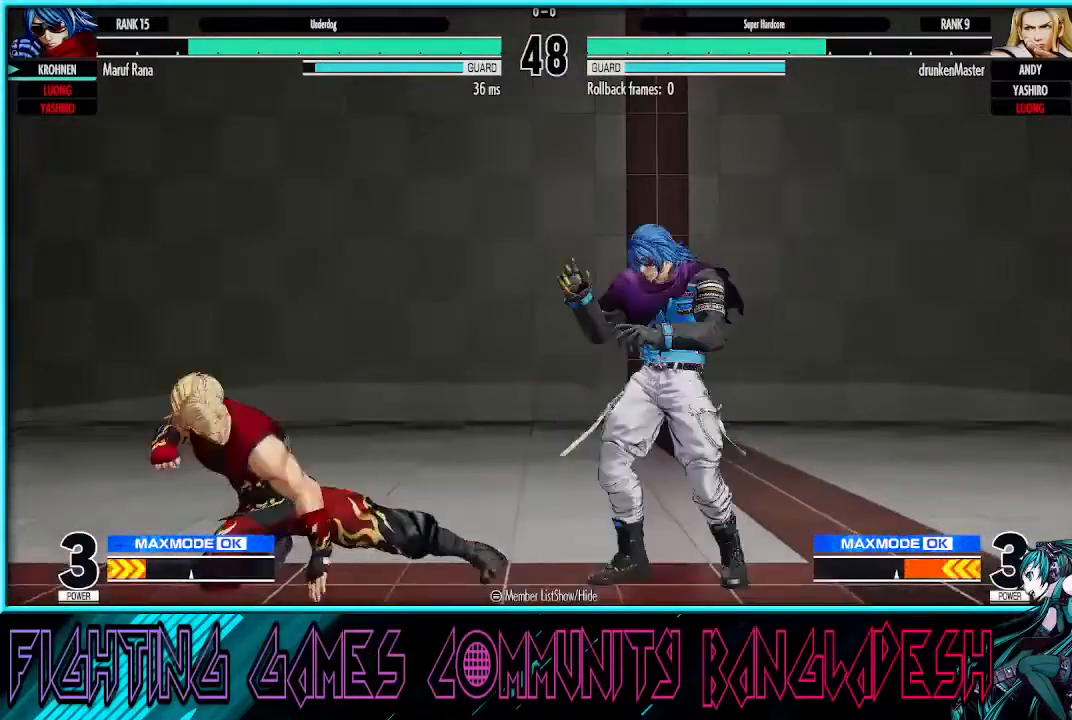
{"dt_ms": 500, "buttons": [], "left_stick": "left", "events": [[33, "left_stick", "down-left"], [67, "CROSS", "down"], [233, "CROSS", "up"], [233, "left_stick", "center"], [367, "left_stick", "left"]]}
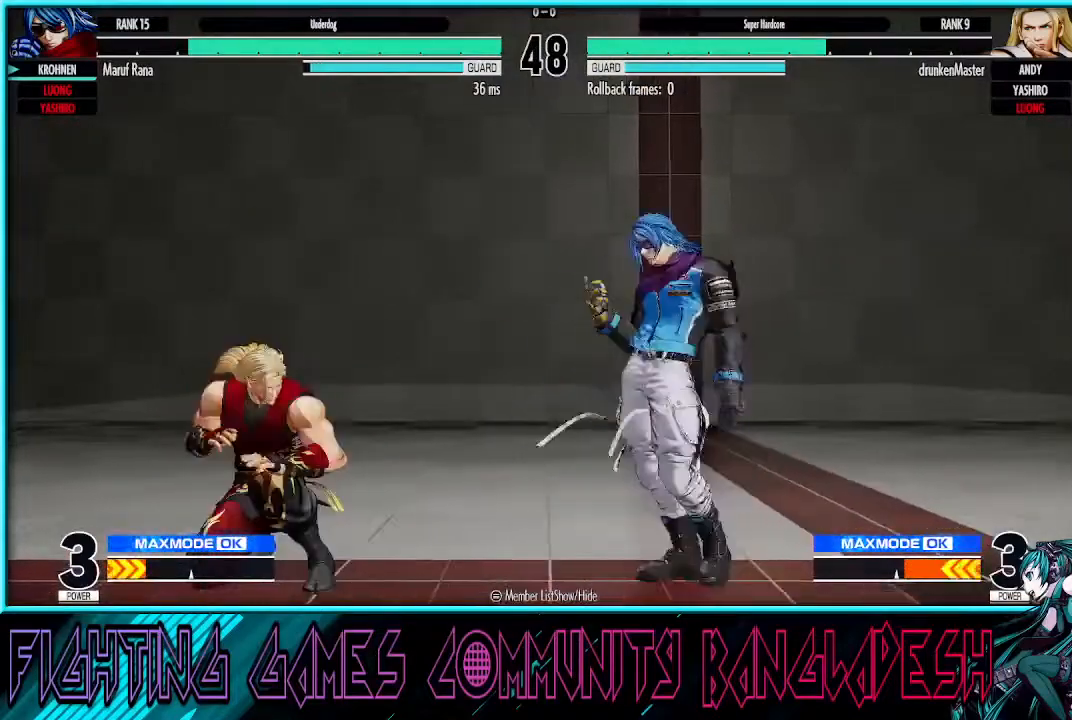
{"dt_ms": 500, "buttons": ["CROSS"], "left_stick": "down-left", "events": [[133, "left_stick", "down-left"], [167, "CROSS", "down"], [333, "CROSS", "up"], [433, "CROSS", "down"]]}
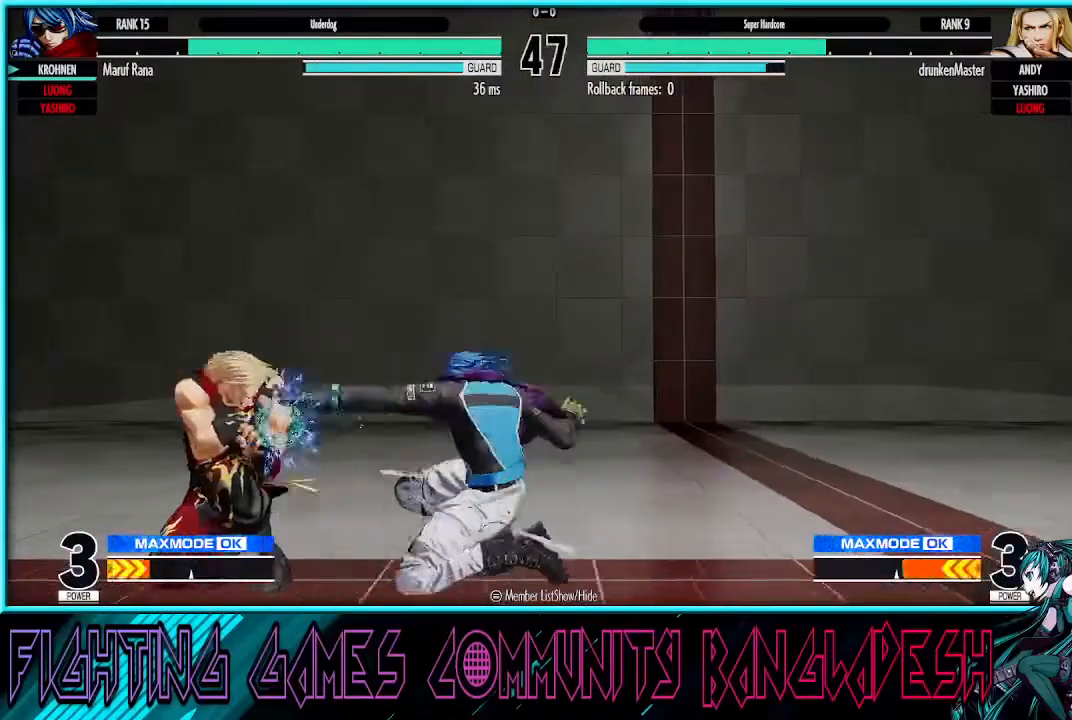
{"dt_ms": 1000, "buttons": [], "left_stick": "right"}
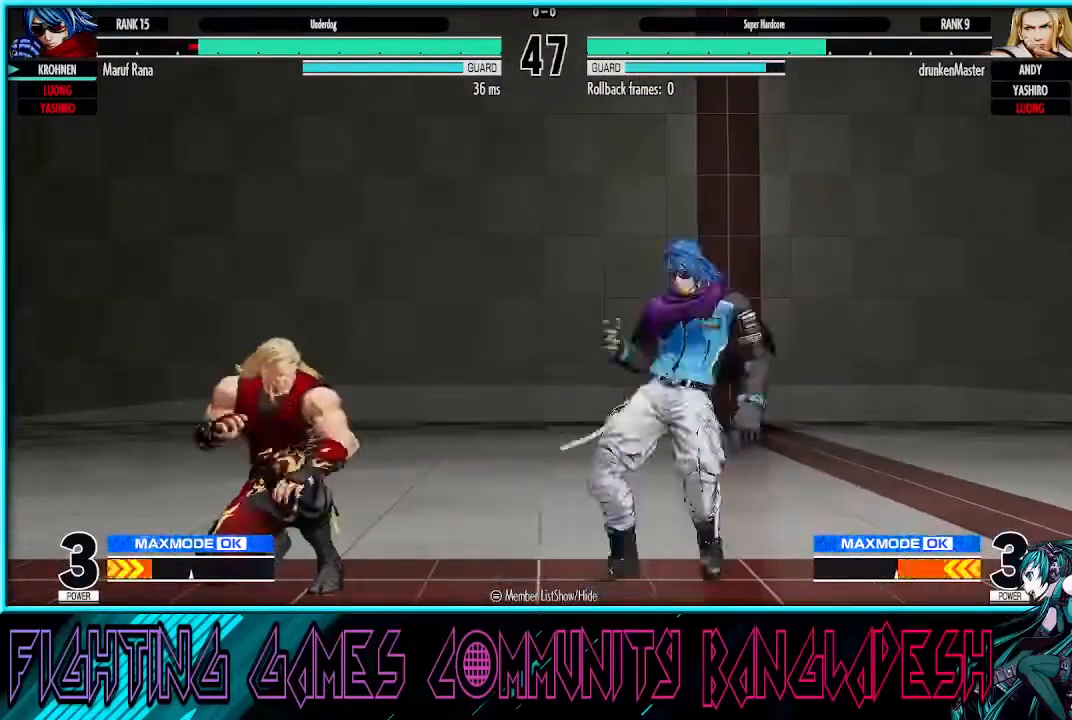
{"dt_ms": 500, "buttons": [], "left_stick": "down-right", "events": [[167, "left_stick", "down"], [233, "CROSS", "down"], [233, "left_stick", "down-left"], [333, "CROSS", "up"], [367, "left_stick", "down-right"]]}
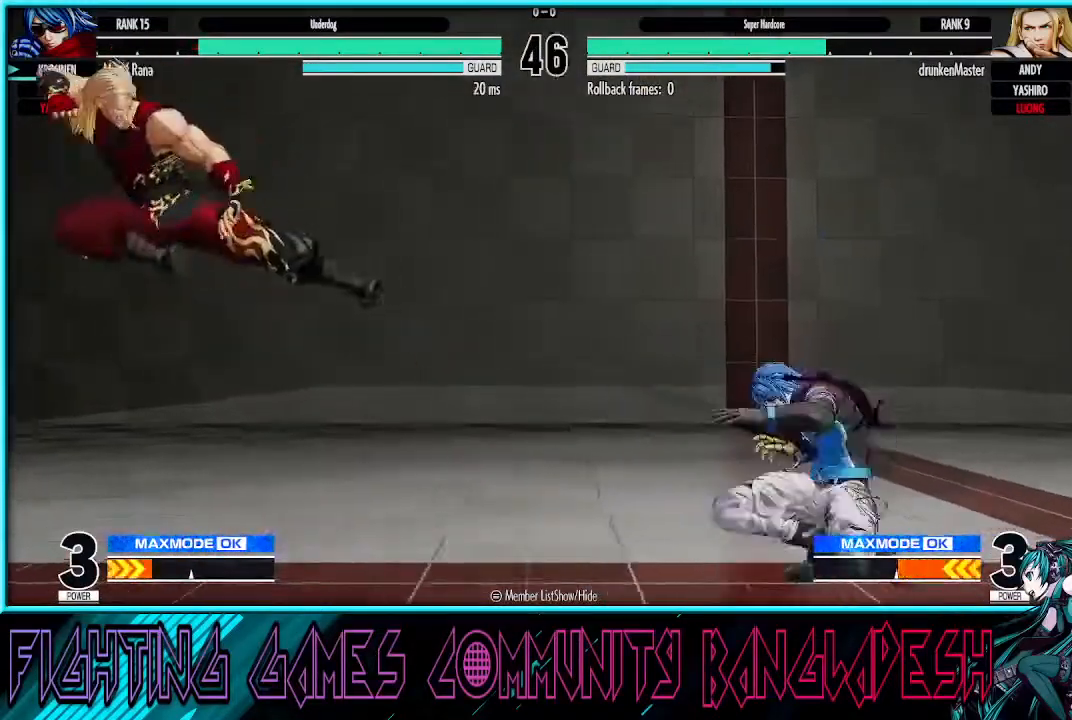
{"dt_ms": 500, "buttons": [], "left_stick": "up-left", "events": [[67, "left_stick", "left"], [133, "left_stick", "center"], [233, "left_stick", "up-left"]]}
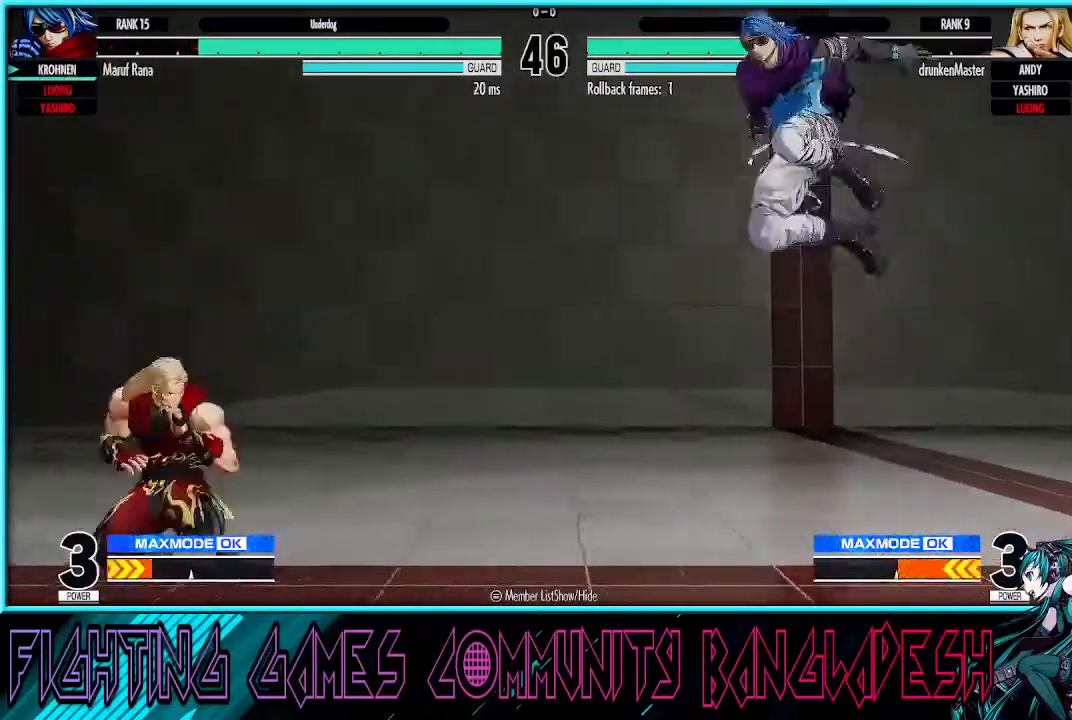
{"dt_ms": 500, "buttons": [], "left_stick": "down-right"}
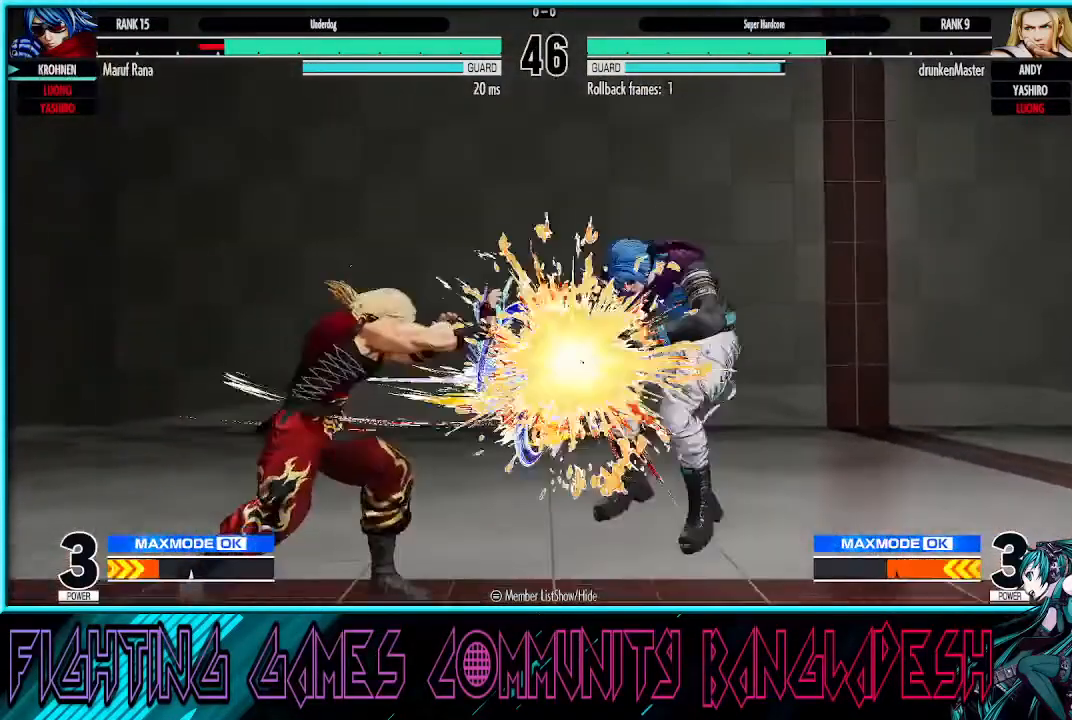
{"dt_ms": 500, "buttons": [], "left_stick": "center", "events": [[333, "left_stick", "center"]]}
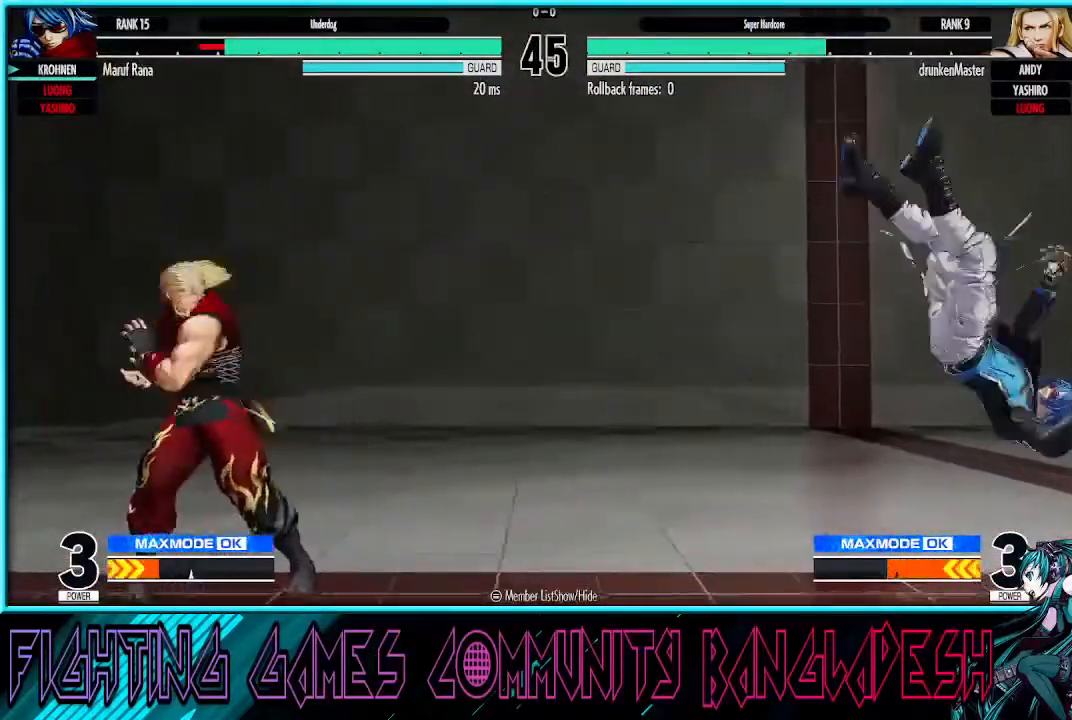
{"dt_ms": 500, "buttons": [], "left_stick": "center", "events": [[67, "CROSS", "down"], [167, "CROSS", "up"], [167, "SQUARE", "down"], [233, "SQUARE", "up"]]}
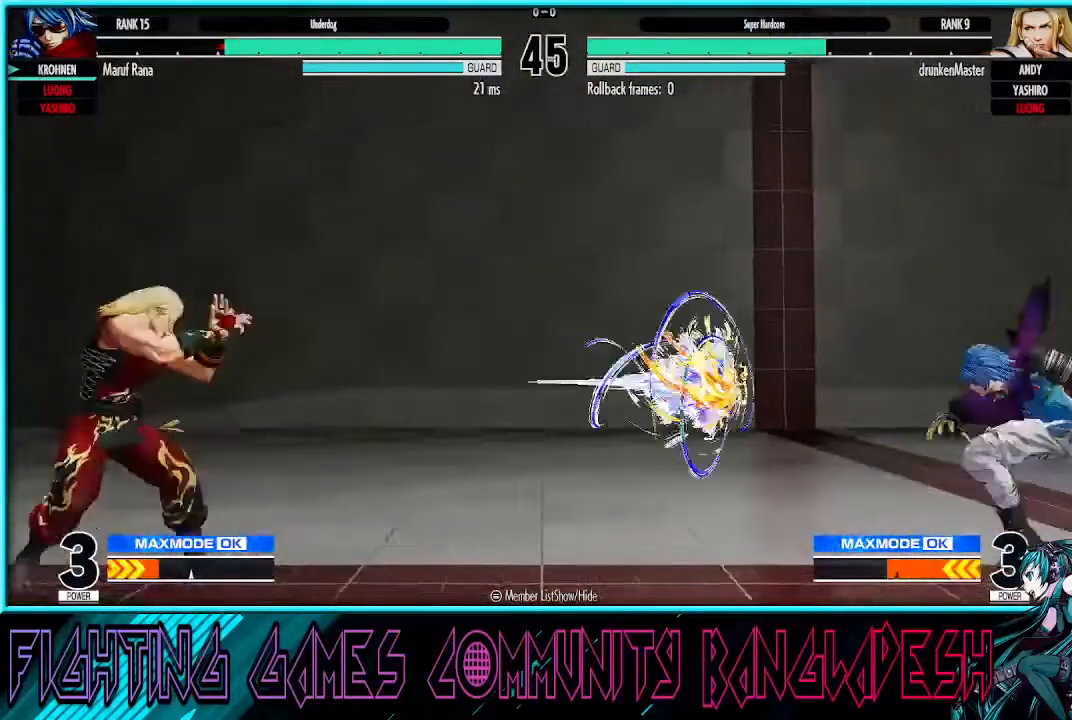
{"dt_ms": 500, "buttons": ["TRIANGLE", "R1"], "left_stick": "center", "events": [[33, "left_stick", "up"], [233, "left_stick", "center"], [433, "R1", "down"], [433, "TRIANGLE", "down"]]}